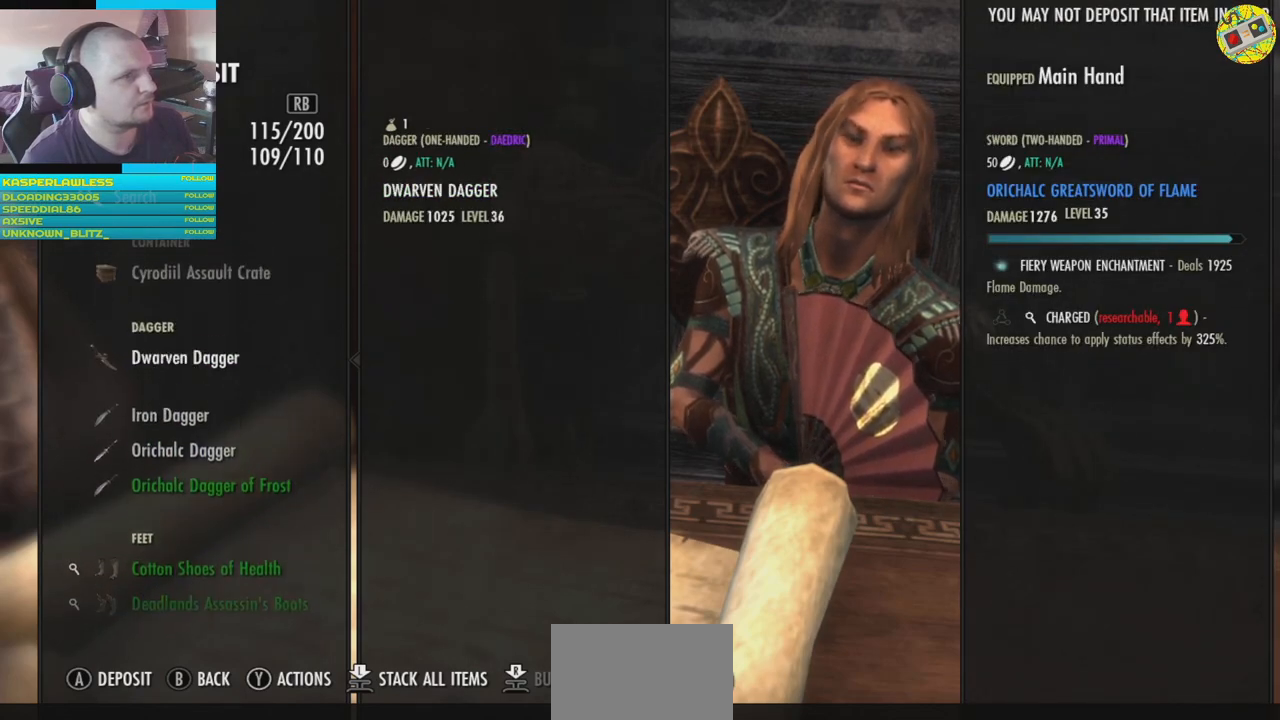
Gameplay with a controller (Xbox layout); each line is a JSON object with the inputs held at the frame after it. "events" lists button and stick changes between this image and that frame as [ms after this image, input, new state], when the widget could be followed in between. Not read: HOME L3.
{"buttons": ["DPAD_DOWN"], "left_stick": "center", "right_stick": "center", "events": [[33, "DPAD_UP", "up"], [284, "DPAD_DOWN", "down"], [400, "DPAD_DOWN", "up"], [467, "DPAD_DOWN", "down"]]}
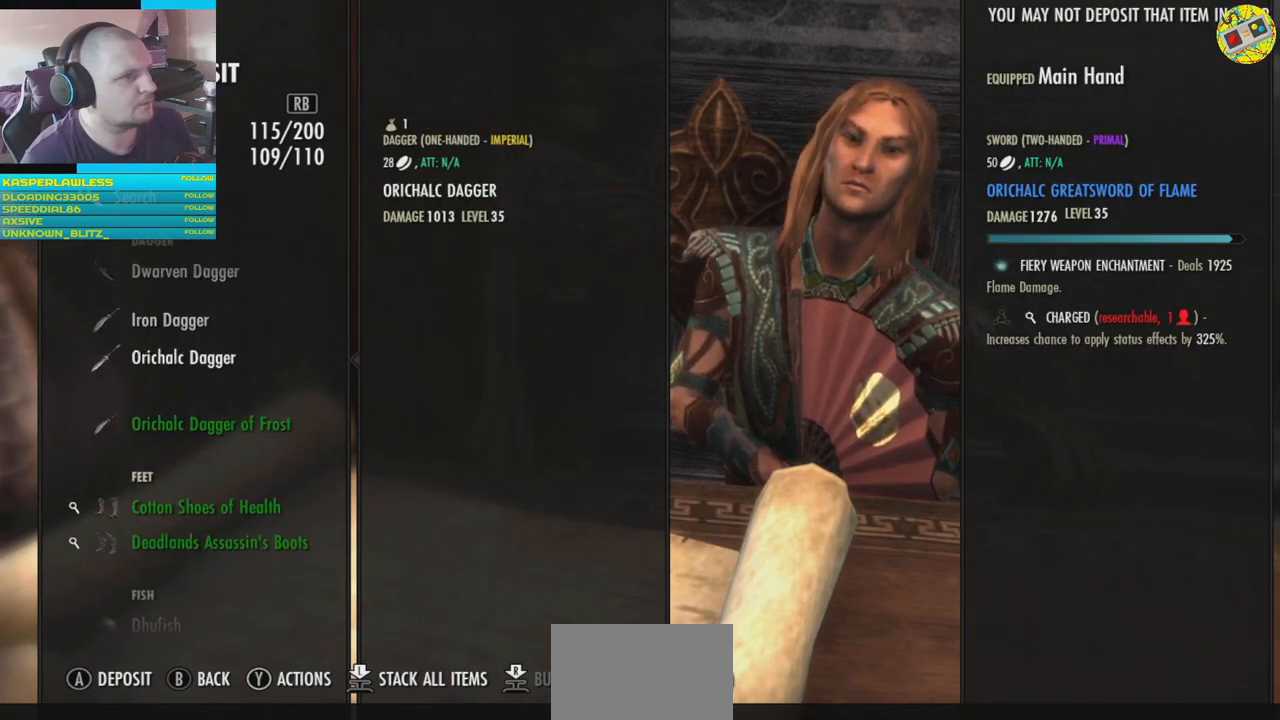
{"buttons": [], "left_stick": "center", "right_stick": "center", "events": [[67, "DPAD_DOWN", "up"], [151, "DPAD_DOWN", "down"], [251, "DPAD_DOWN", "up"]]}
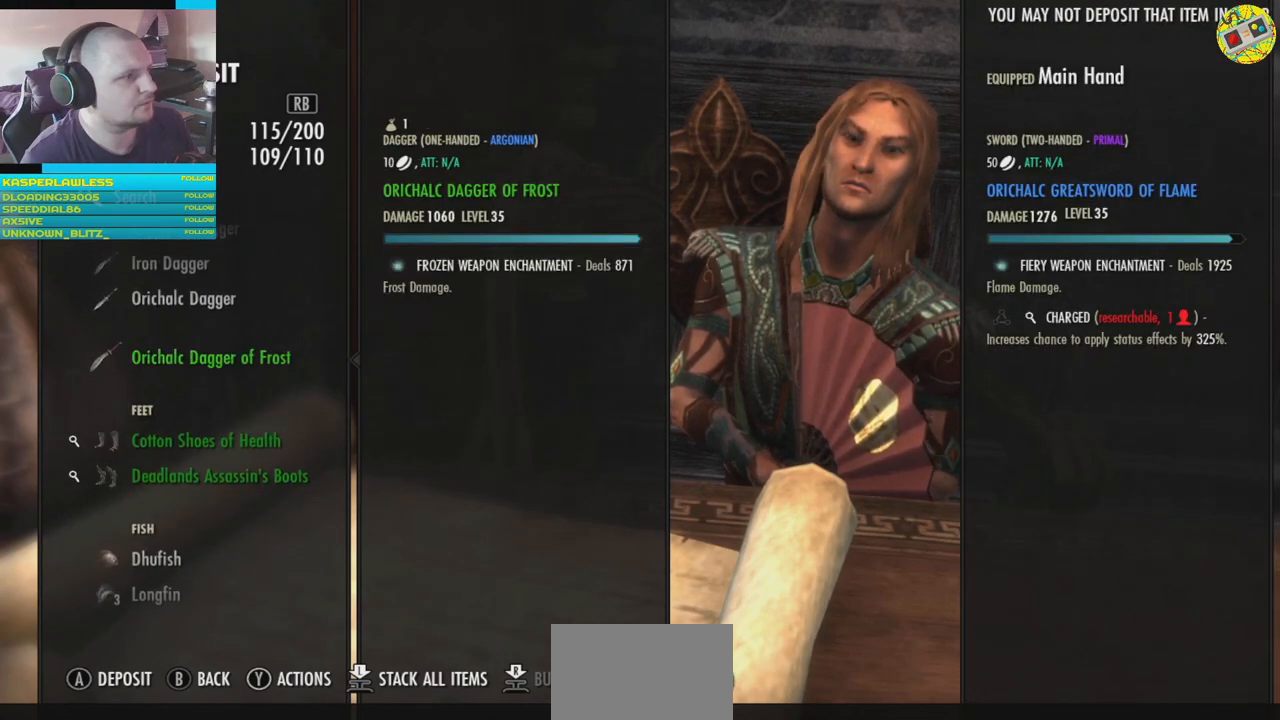
{"buttons": [], "left_stick": "center", "right_stick": "center", "events": [[284, "DPAD_DOWN", "down"], [400, "DPAD_DOWN", "up"]]}
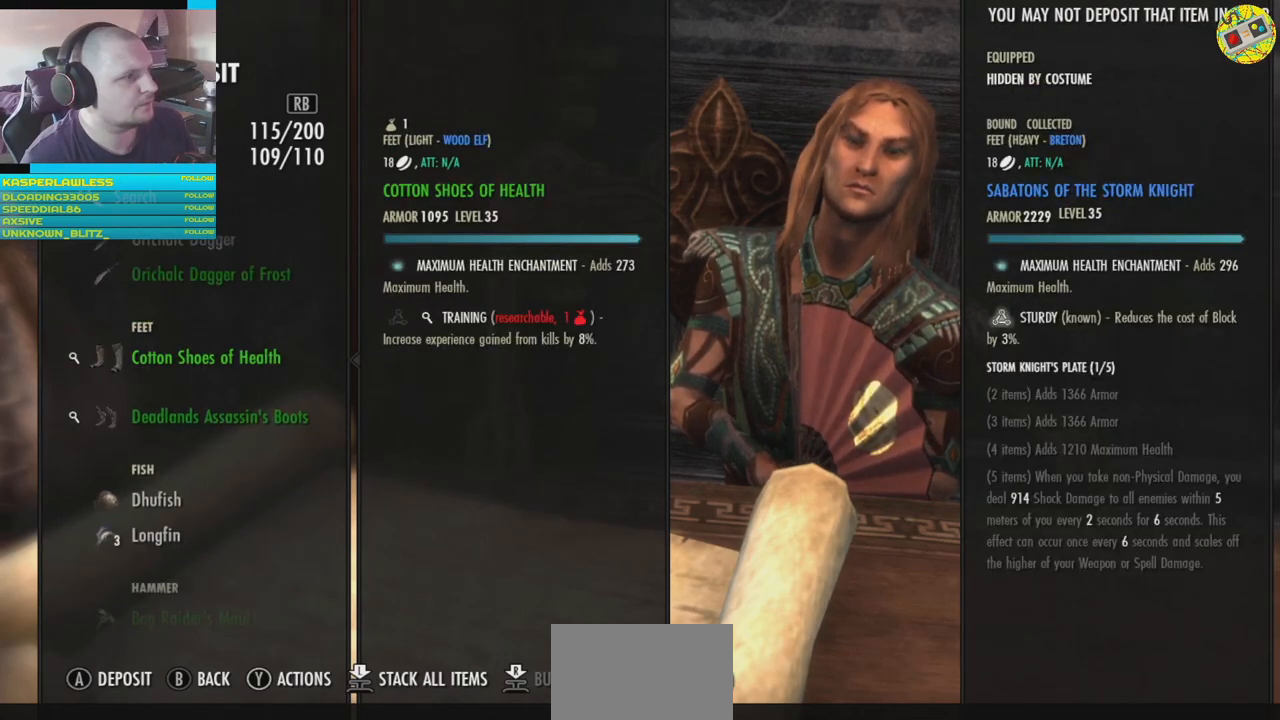
{"buttons": [], "left_stick": "center", "right_stick": "center", "events": []}
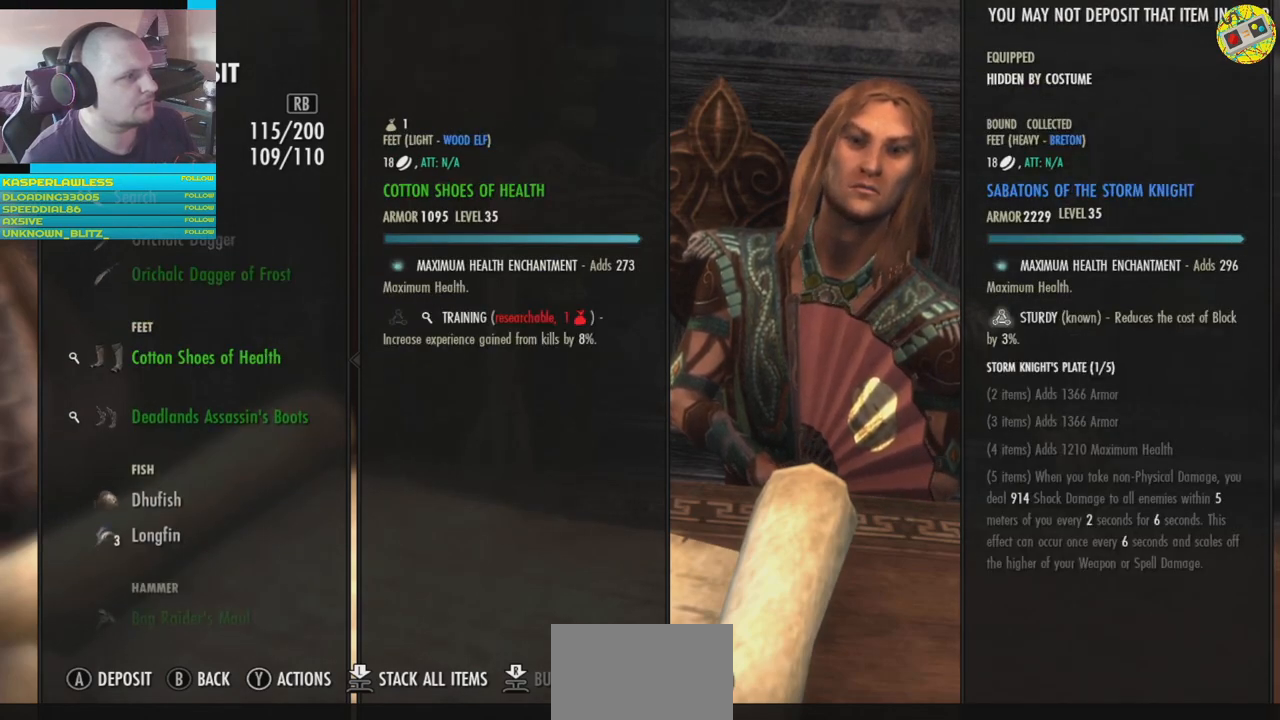
{"buttons": [], "left_stick": "center", "right_stick": "center", "events": []}
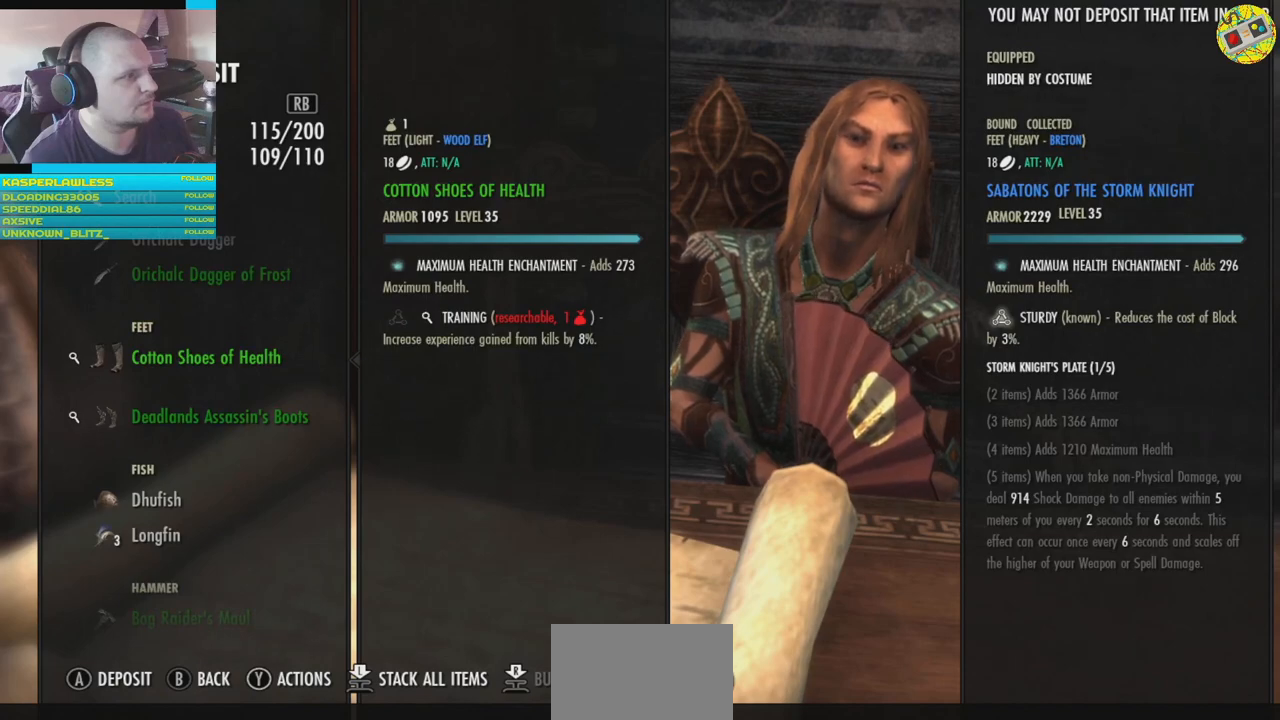
{"buttons": ["DPAD_DOWN"], "left_stick": "center", "right_stick": "center", "events": [[451, "DPAD_DOWN", "down"]]}
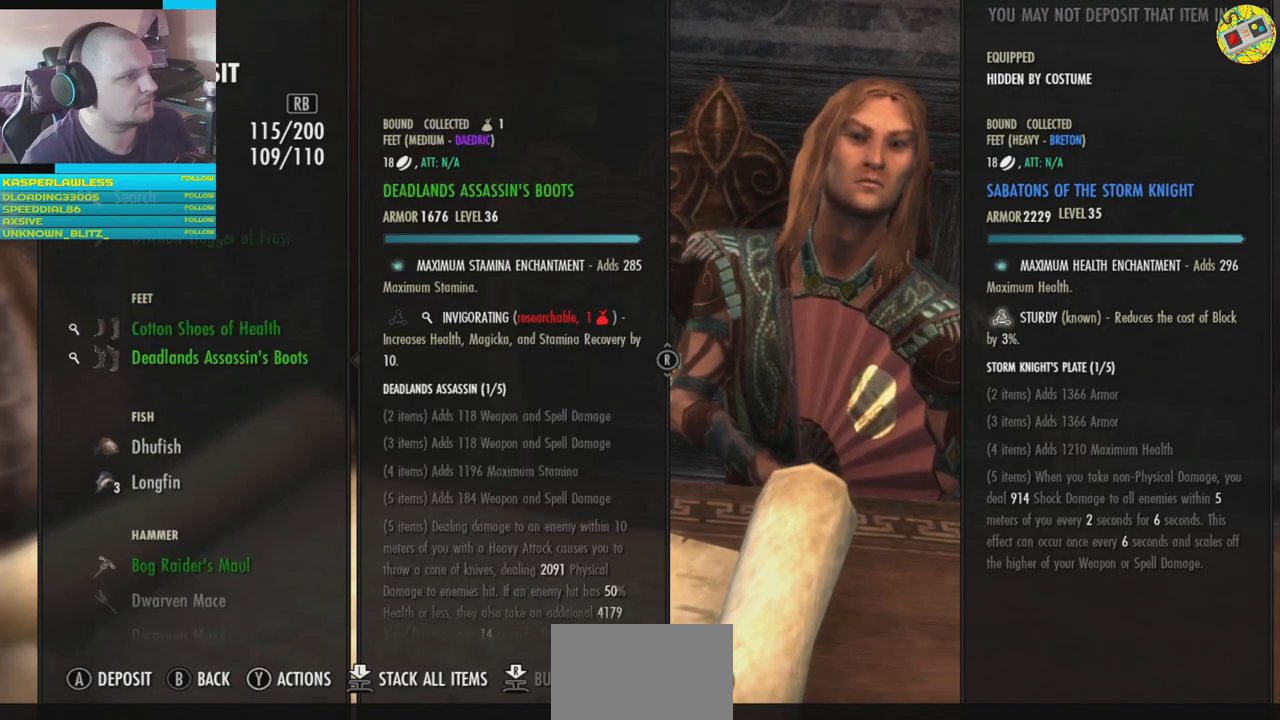
{"buttons": [], "left_stick": "center", "right_stick": "center", "events": [[33, "DPAD_DOWN", "up"]]}
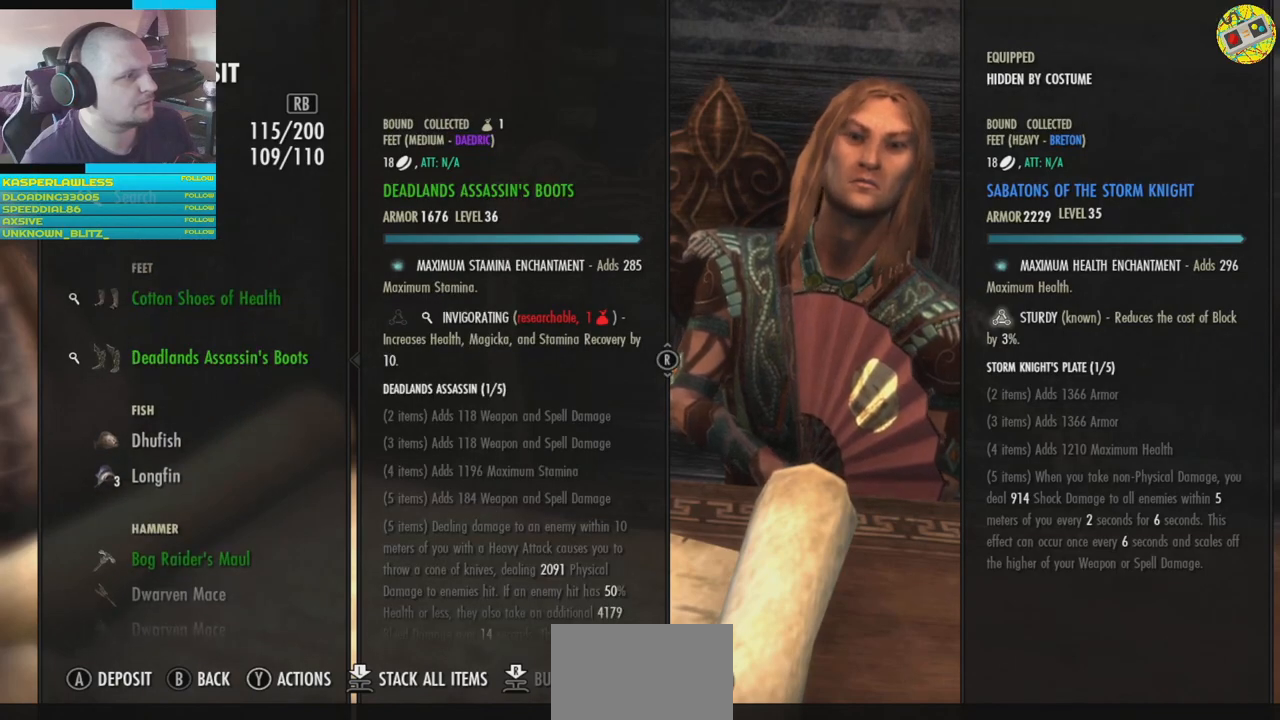
{"buttons": [], "left_stick": "center", "right_stick": "center", "events": []}
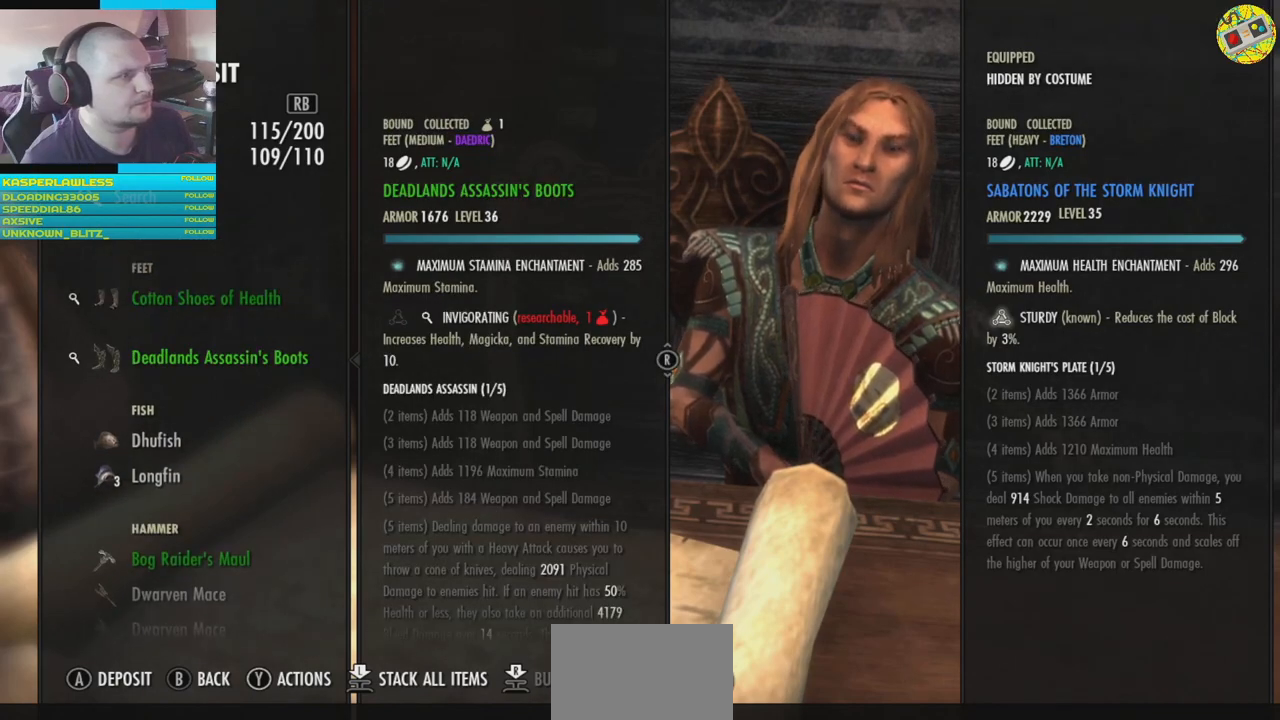
{"buttons": [], "left_stick": "center", "right_stick": "center", "events": []}
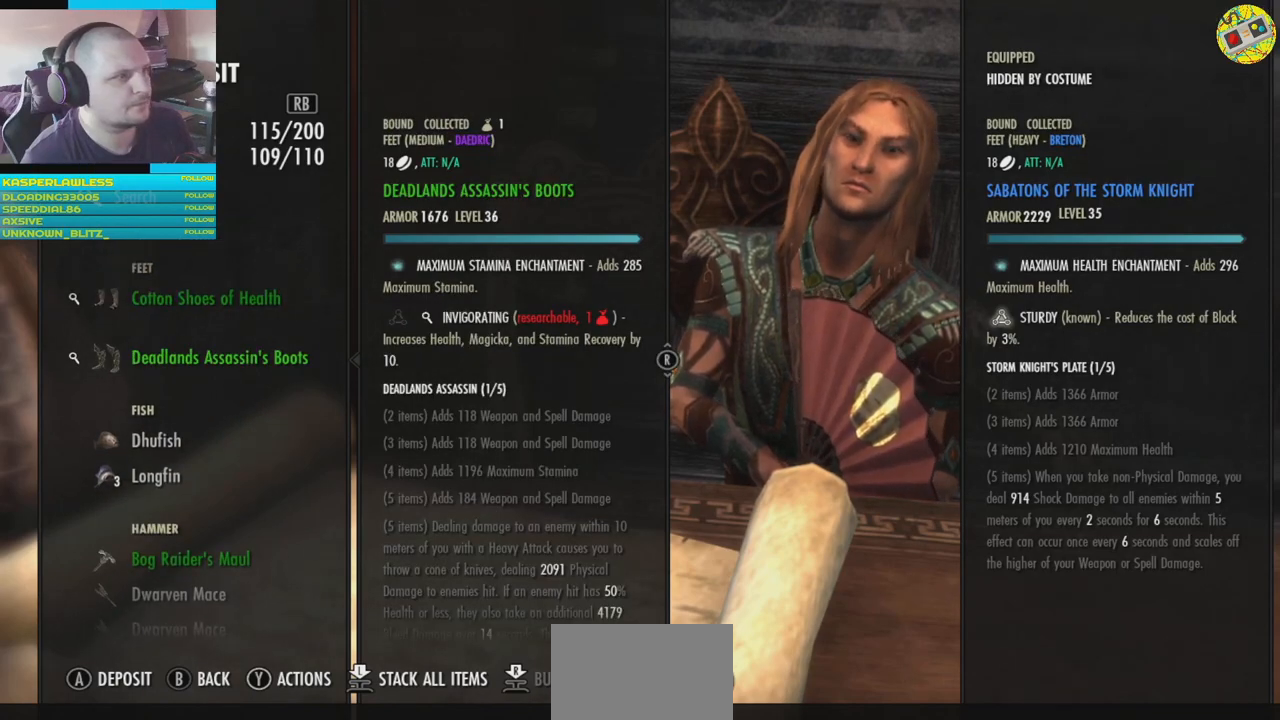
{"buttons": [], "left_stick": "center", "right_stick": "center", "events": []}
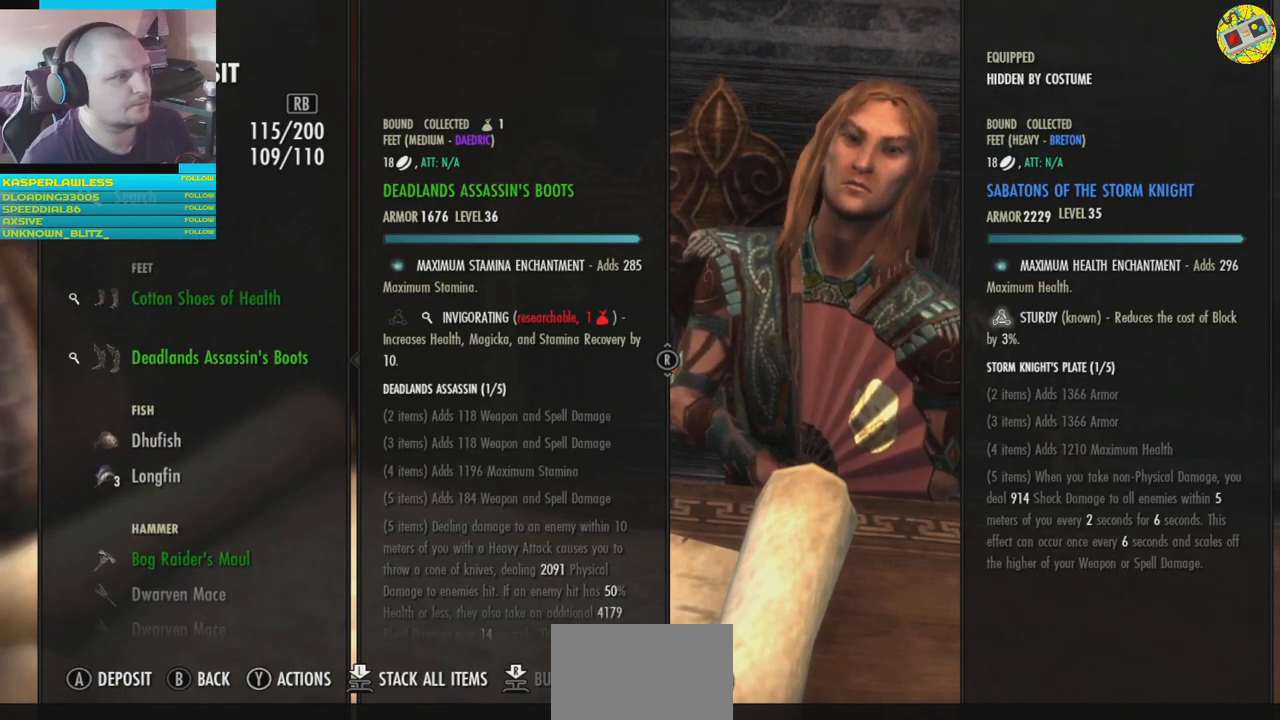
{"buttons": [], "left_stick": "center", "right_stick": "center", "events": []}
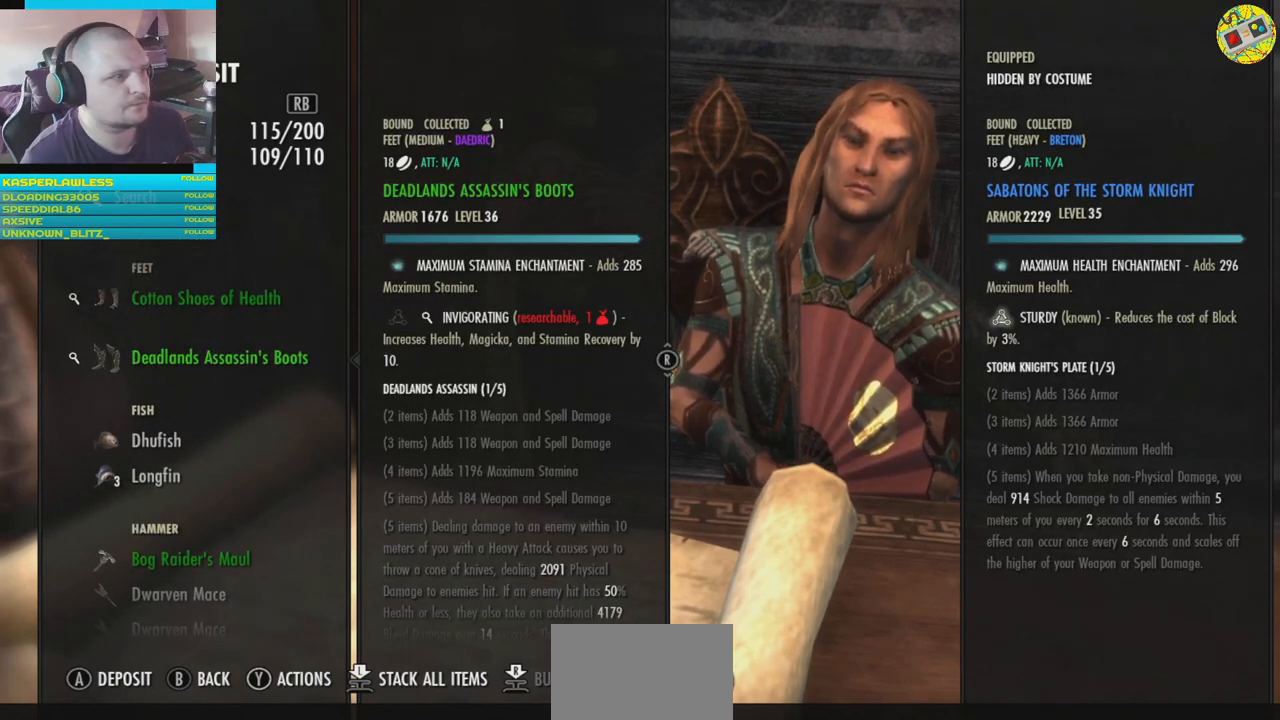
{"buttons": [], "left_stick": "center", "right_stick": "center", "events": []}
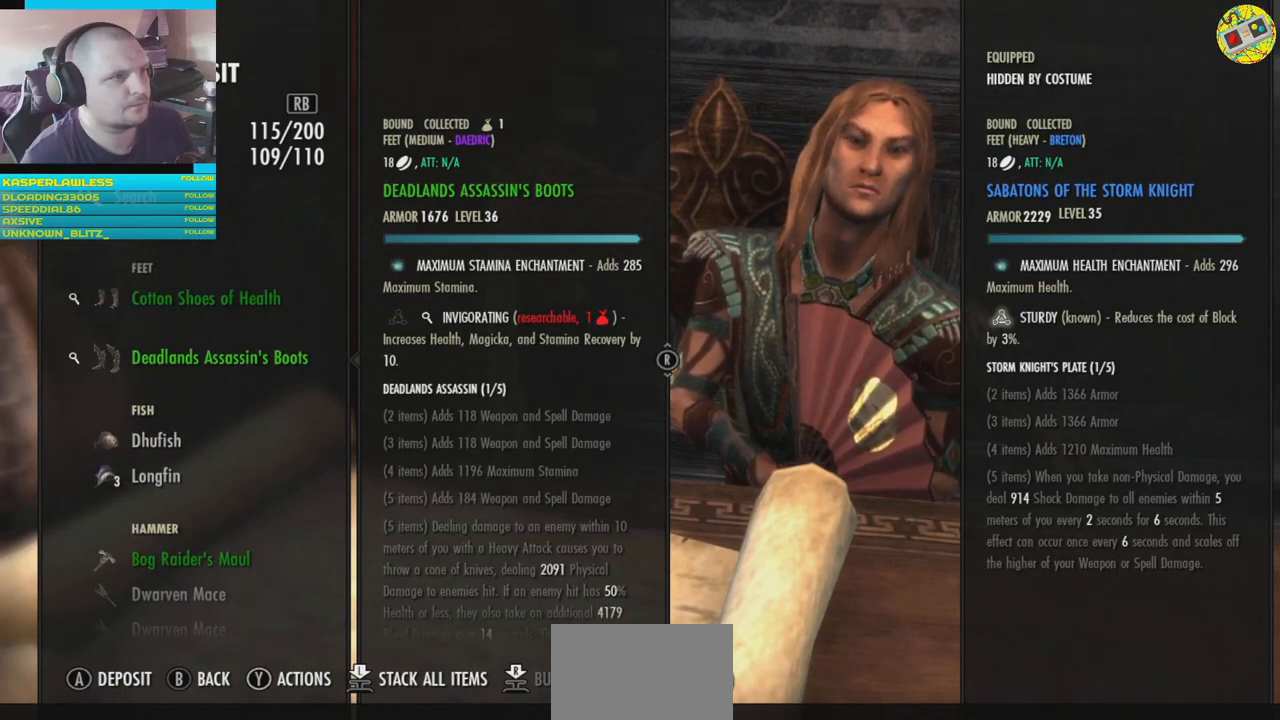
{"buttons": [], "left_stick": "center", "right_stick": "center", "events": []}
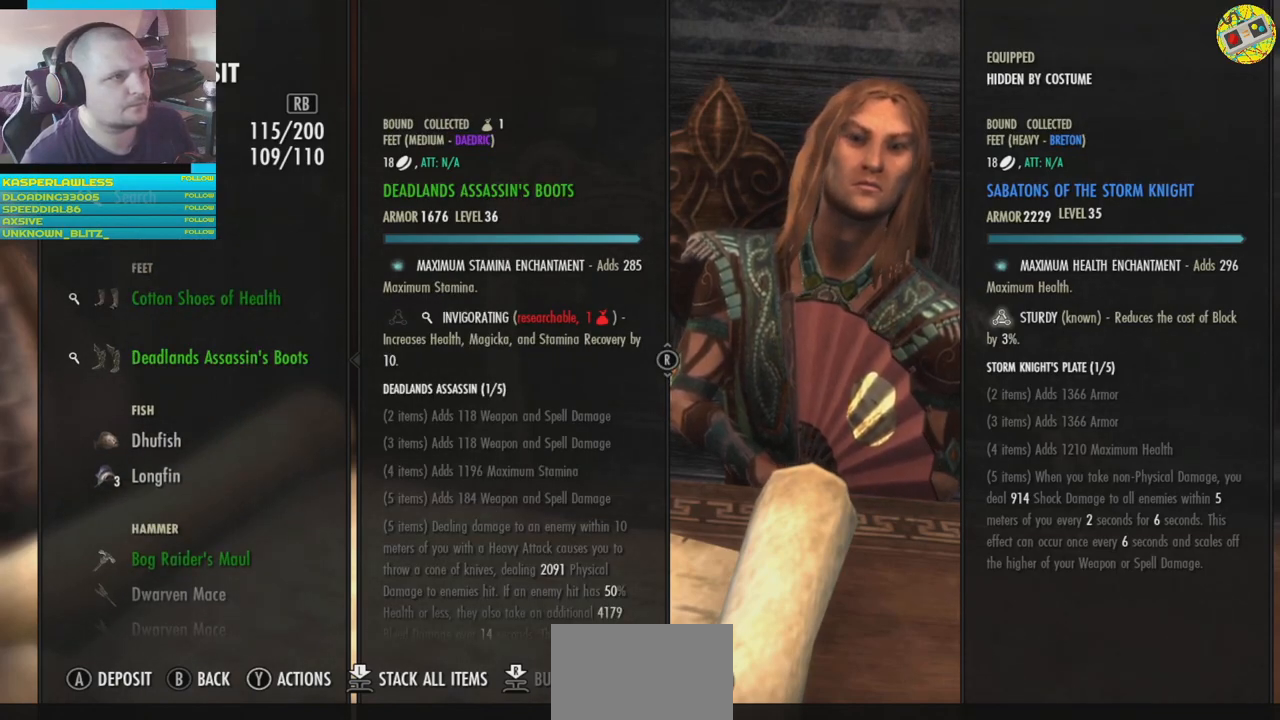
{"buttons": [], "left_stick": "center", "right_stick": "center", "events": [[317, "DPAD_UP", "down"], [451, "DPAD_UP", "up"]]}
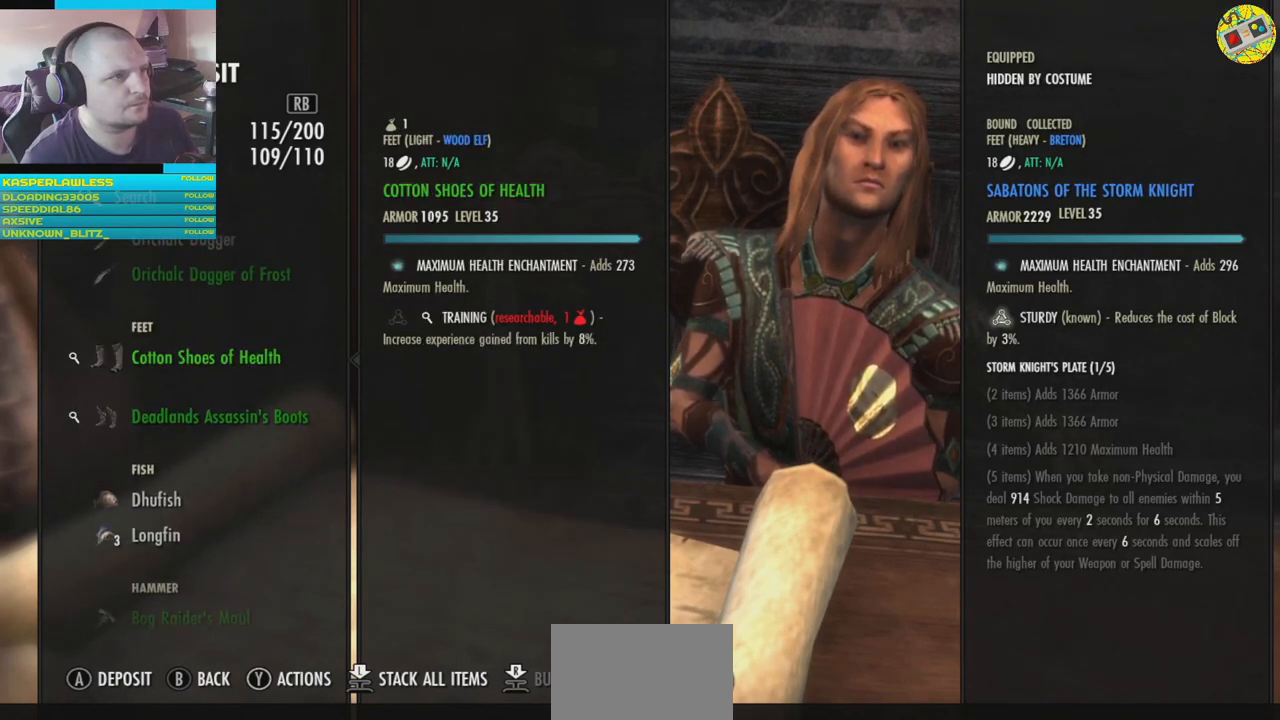
{"buttons": ["DPAD_DOWN"], "left_stick": "center", "right_stick": "center", "events": [[400, "DPAD_DOWN", "down"]]}
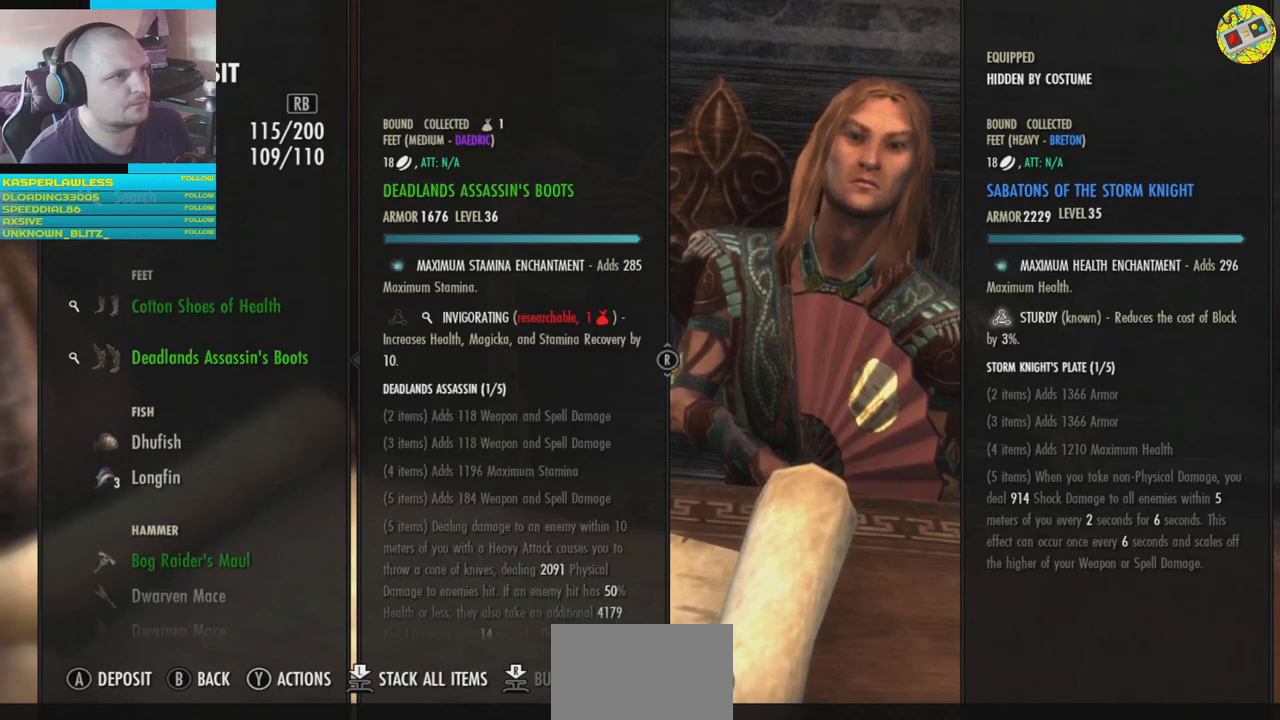
{"buttons": [], "left_stick": "center", "right_stick": "center", "events": [[17, "DPAD_DOWN", "up"]]}
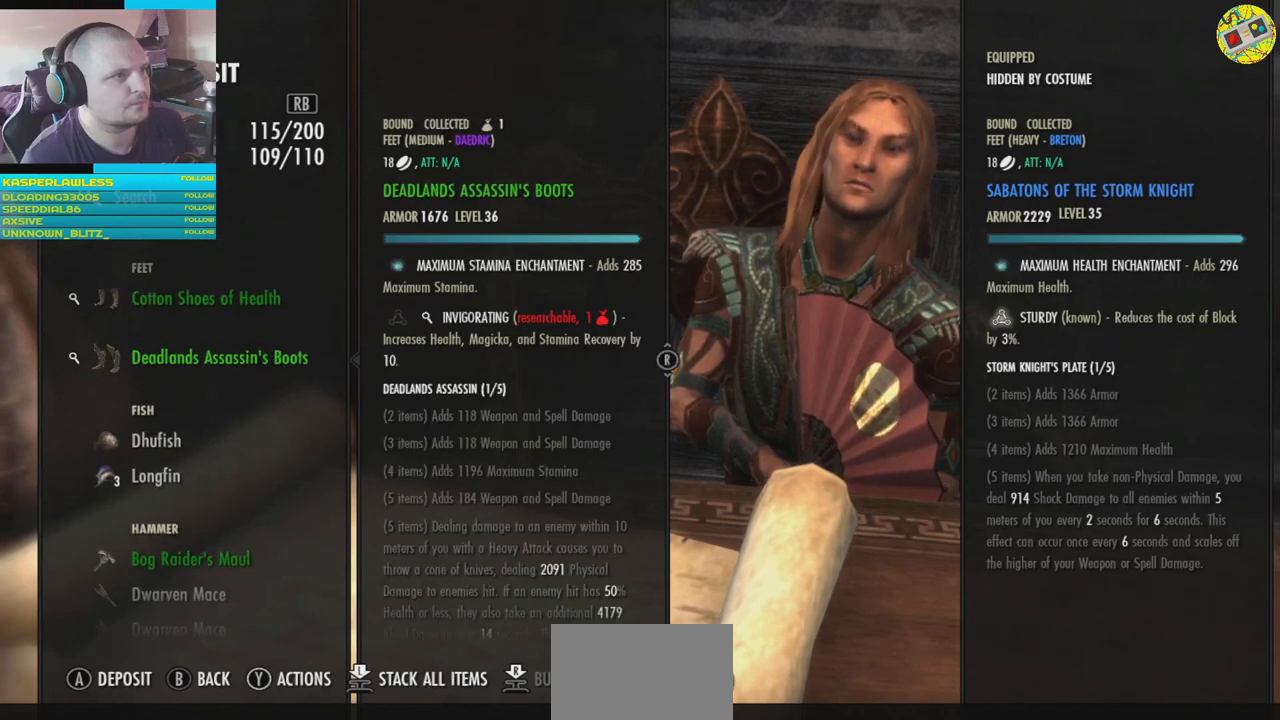
{"buttons": ["DPAD_UP"], "left_stick": "center", "right_stick": "center", "events": [[434, "DPAD_UP", "down"]]}
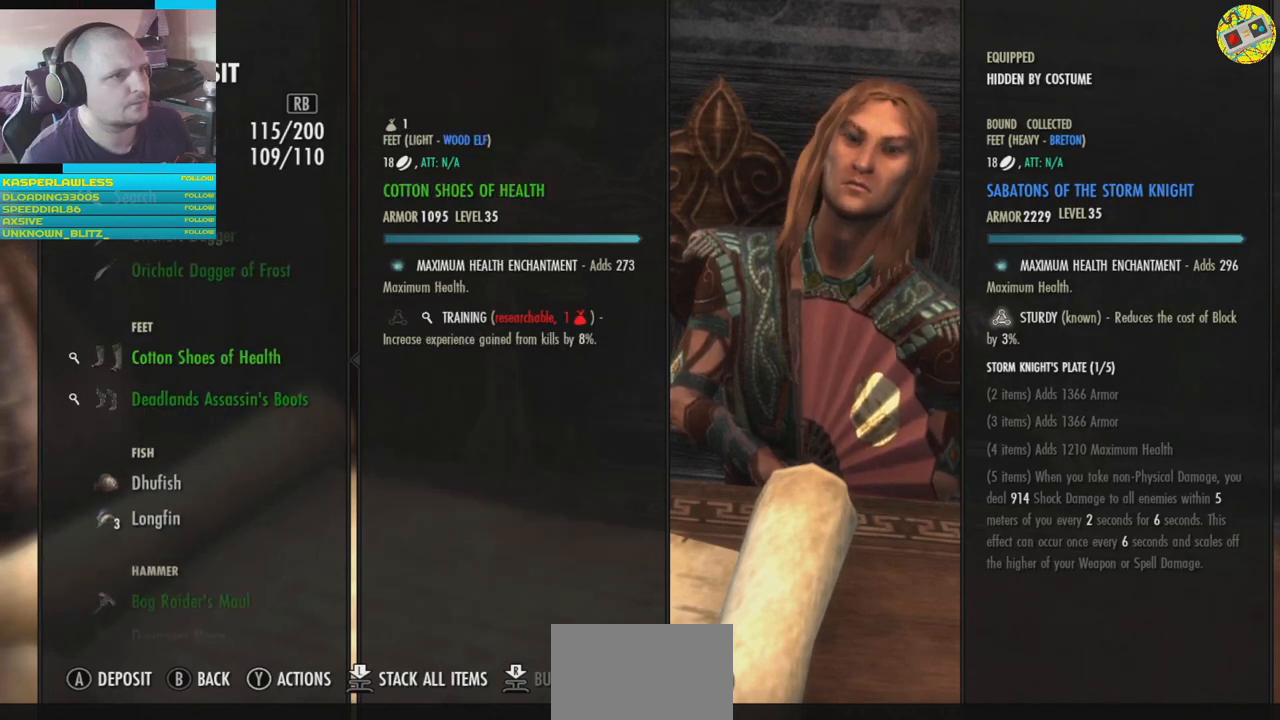
{"buttons": ["DPAD_DOWN"], "left_stick": "center", "right_stick": "center", "events": [[50, "DPAD_UP", "up"], [484, "DPAD_DOWN", "down"]]}
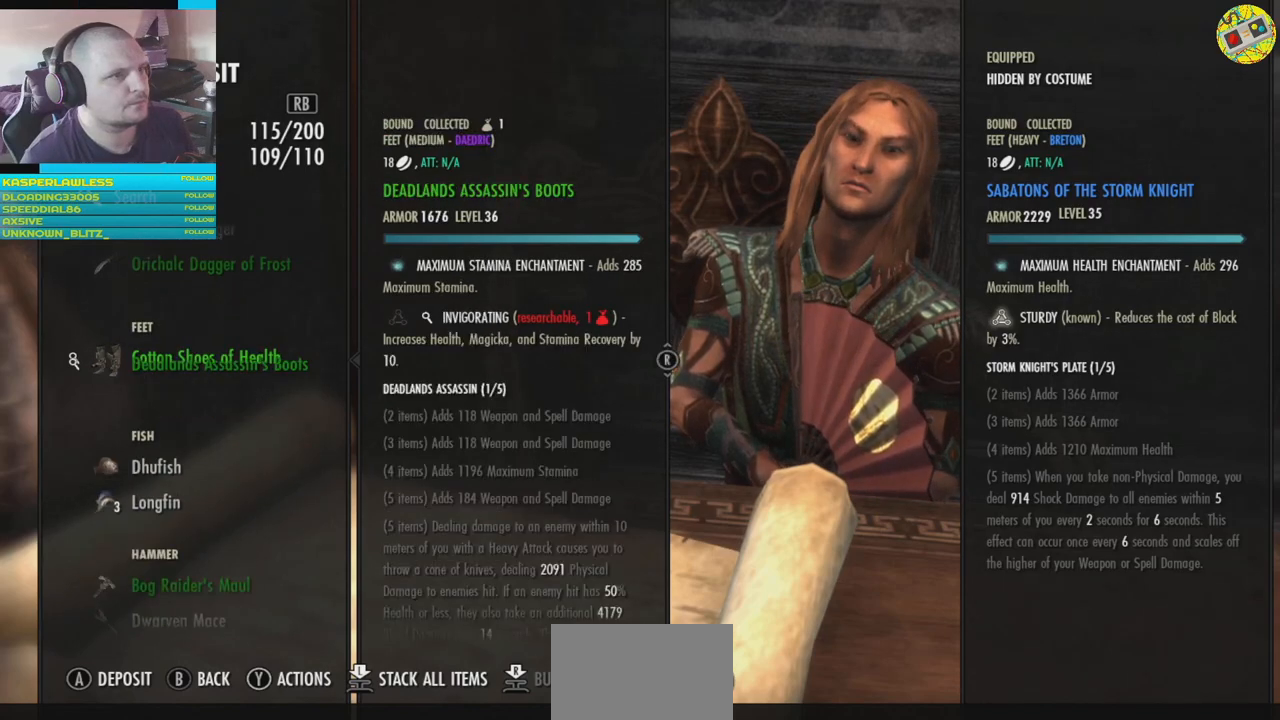
{"buttons": [], "left_stick": "center", "right_stick": "center", "events": [[100, "DPAD_DOWN", "up"]]}
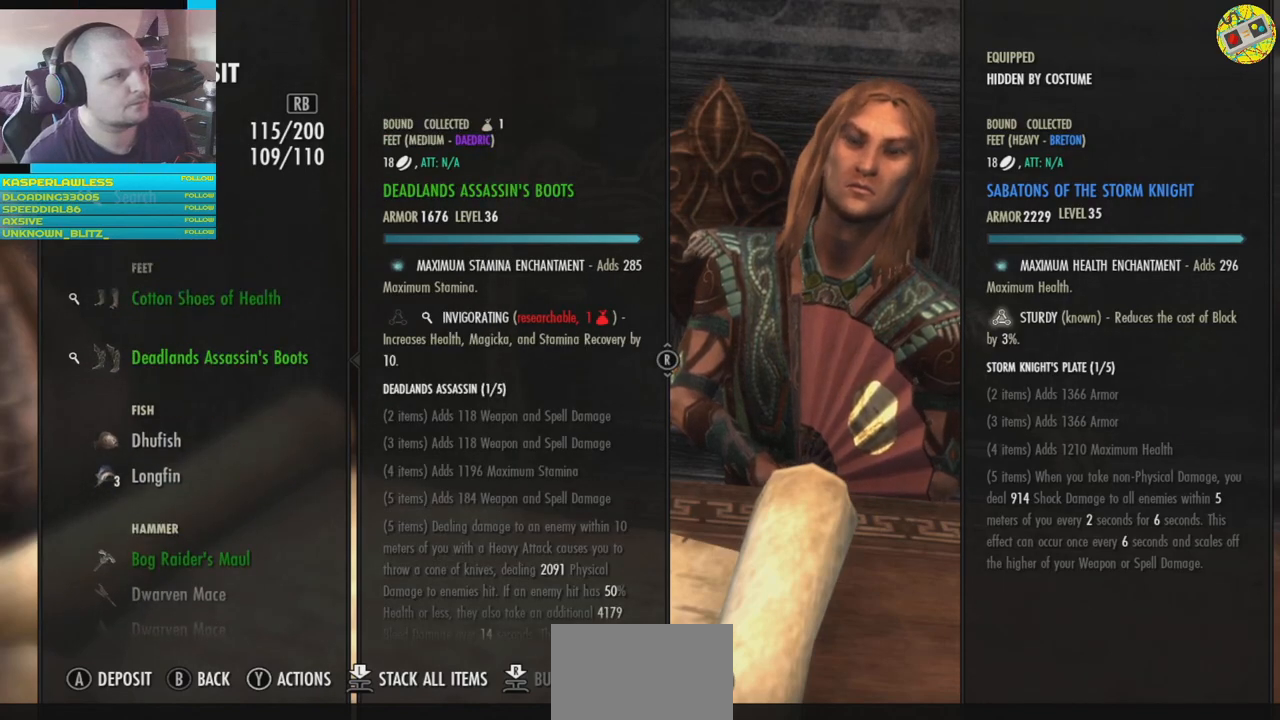
{"buttons": [], "left_stick": "center", "right_stick": "center", "events": [[267, "DPAD_UP", "down"], [367, "DPAD_UP", "up"]]}
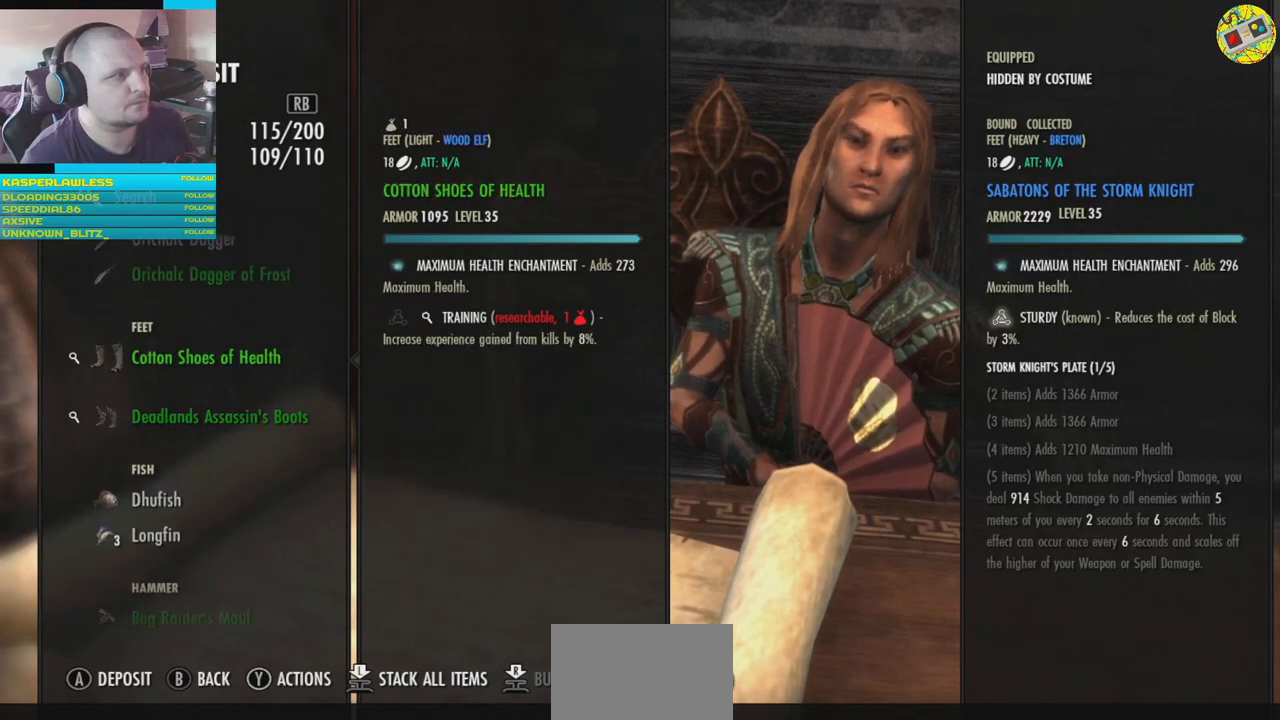
{"buttons": [], "left_stick": "center", "right_stick": "center", "events": []}
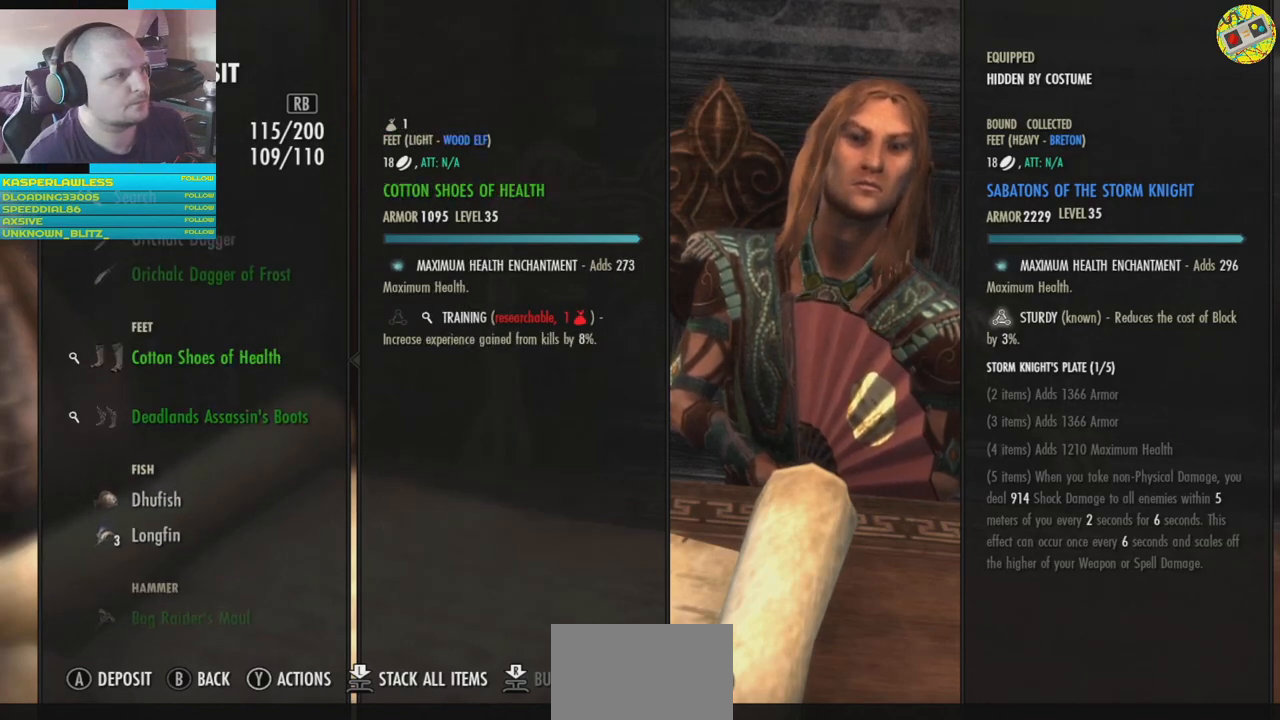
{"buttons": [], "left_stick": "center", "right_stick": "center", "events": []}
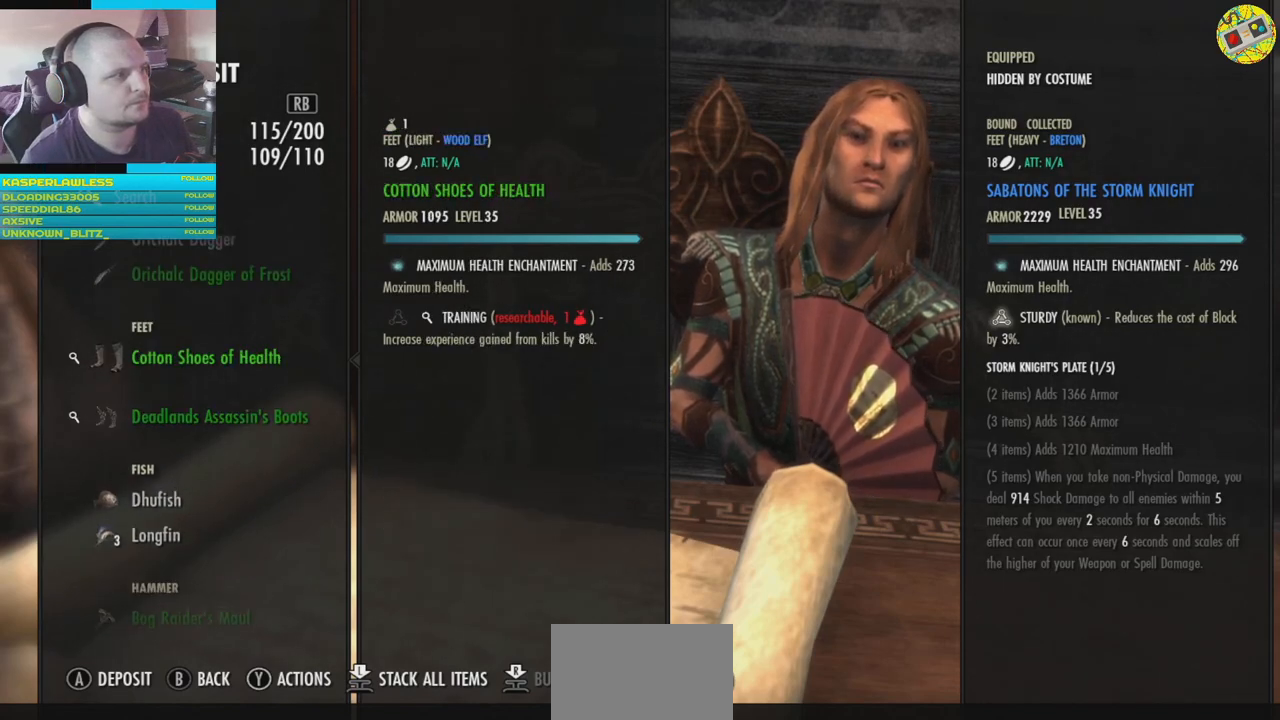
{"buttons": [], "left_stick": "center", "right_stick": "center", "events": []}
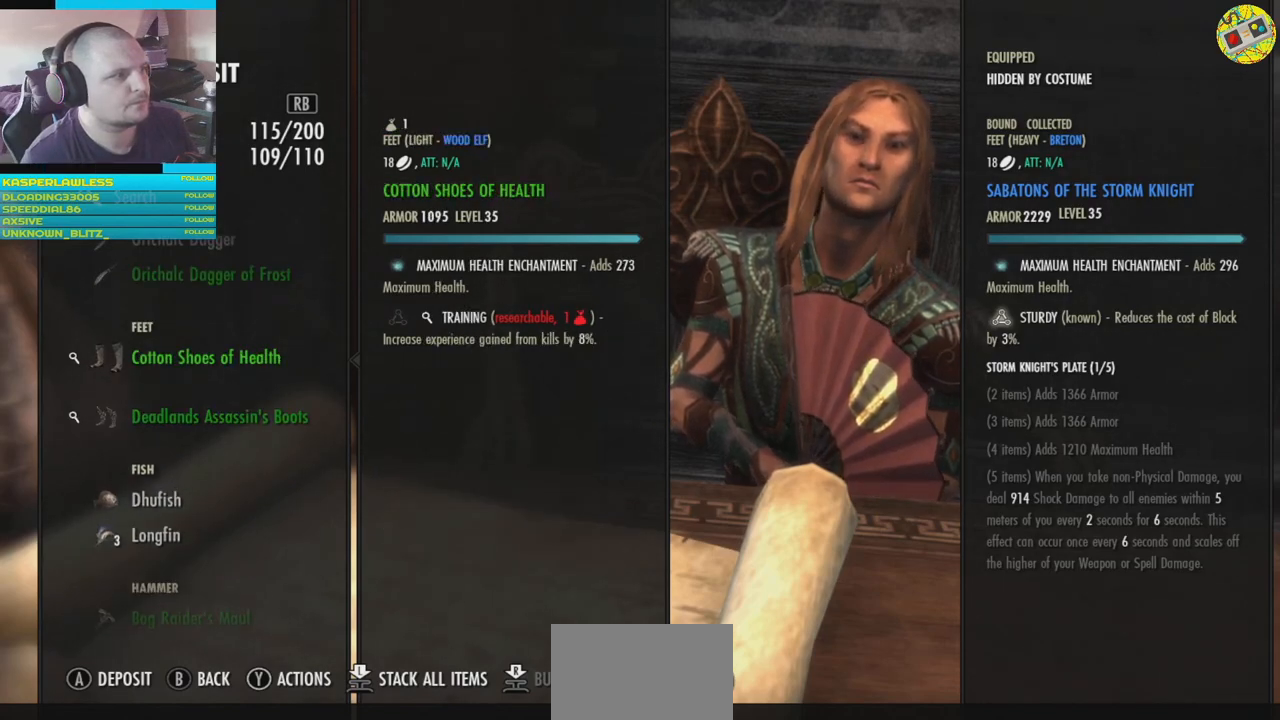
{"buttons": [], "left_stick": "center", "right_stick": "center", "events": [[167, "A", "down"], [217, "A", "up"]]}
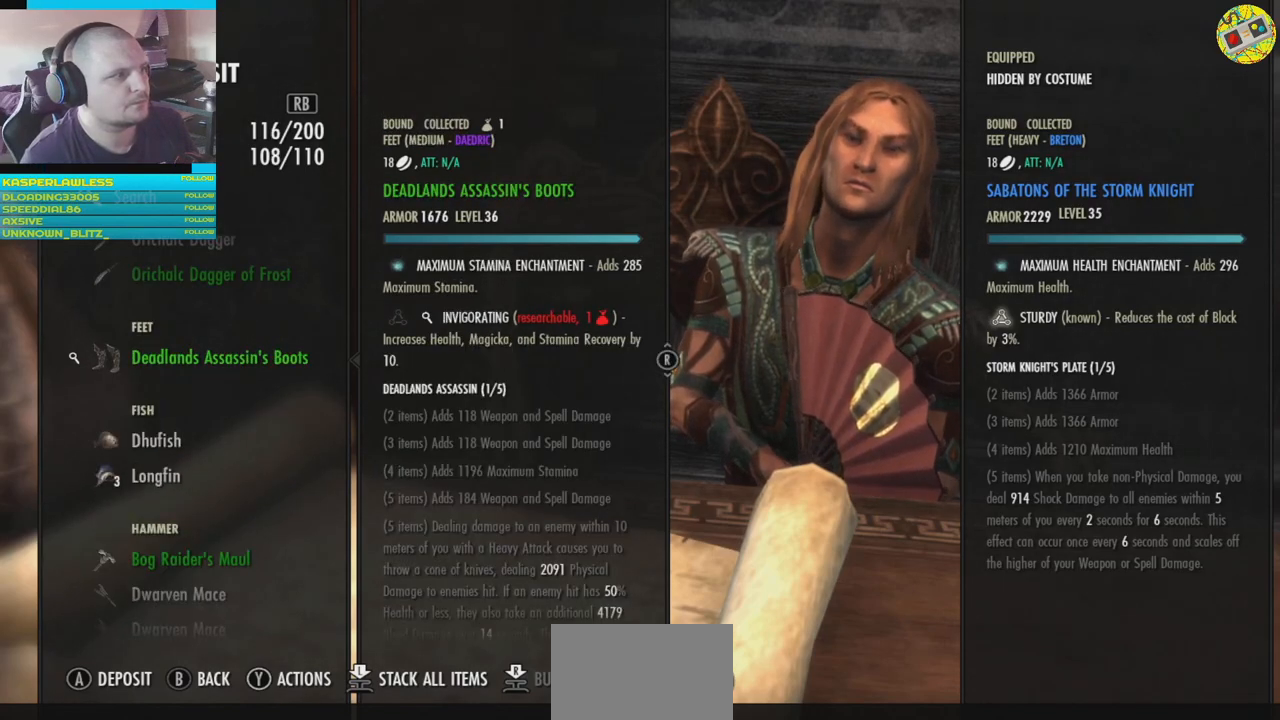
{"buttons": [], "left_stick": "center", "right_stick": "center", "events": []}
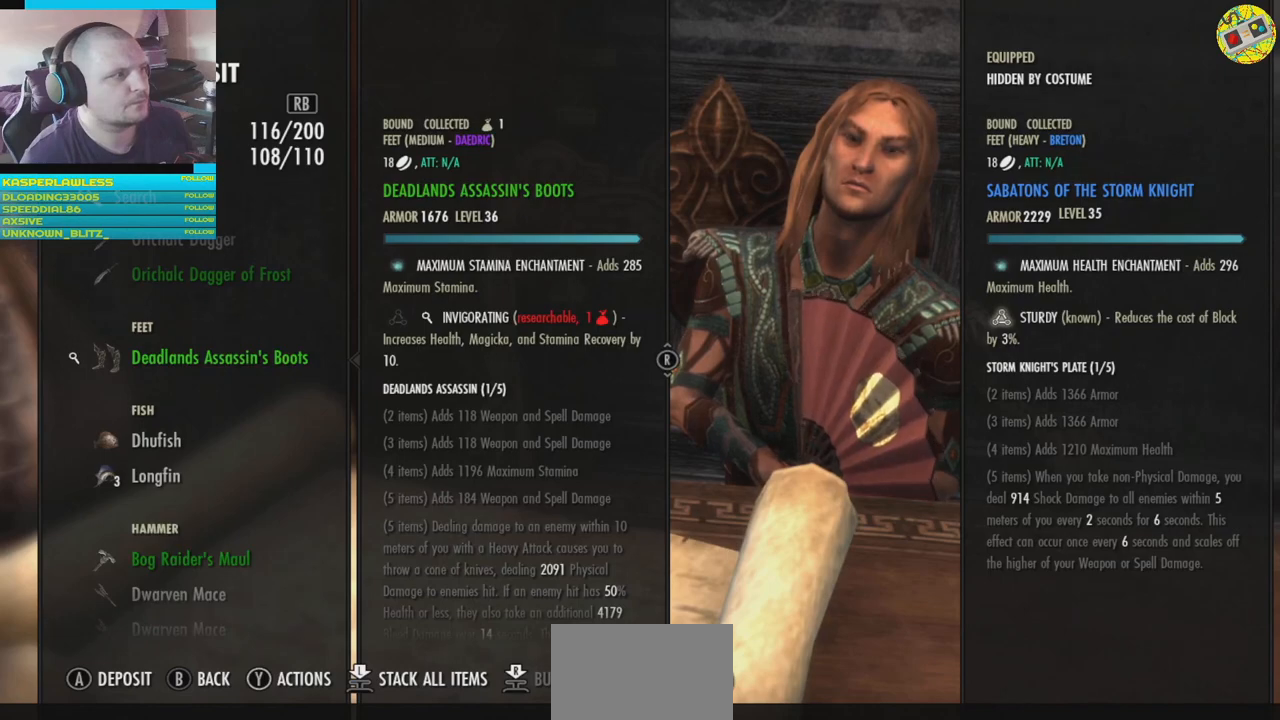
{"buttons": ["DPAD_DOWN"], "left_stick": "center", "right_stick": "center", "events": [[418, "DPAD_DOWN", "down"]]}
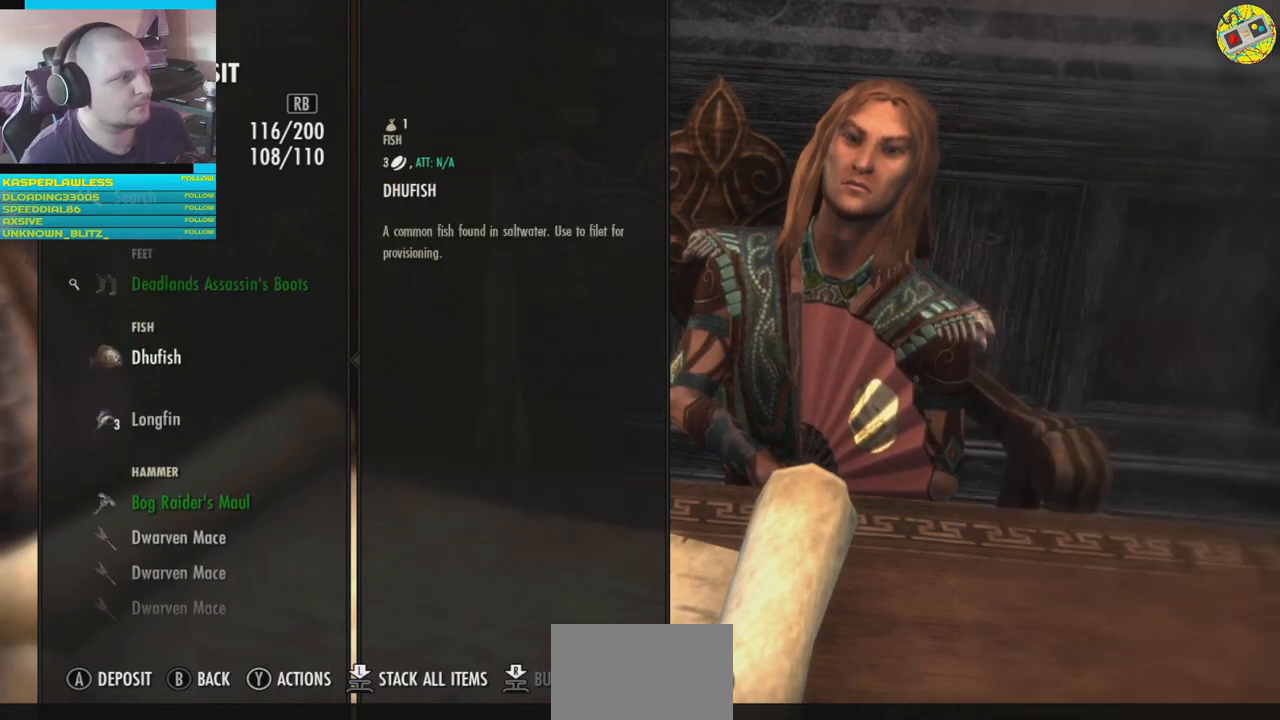
{"buttons": ["DPAD_DOWN"], "left_stick": "center", "right_stick": "center", "events": [[33, "DPAD_DOWN", "up"], [467, "DPAD_DOWN", "down"]]}
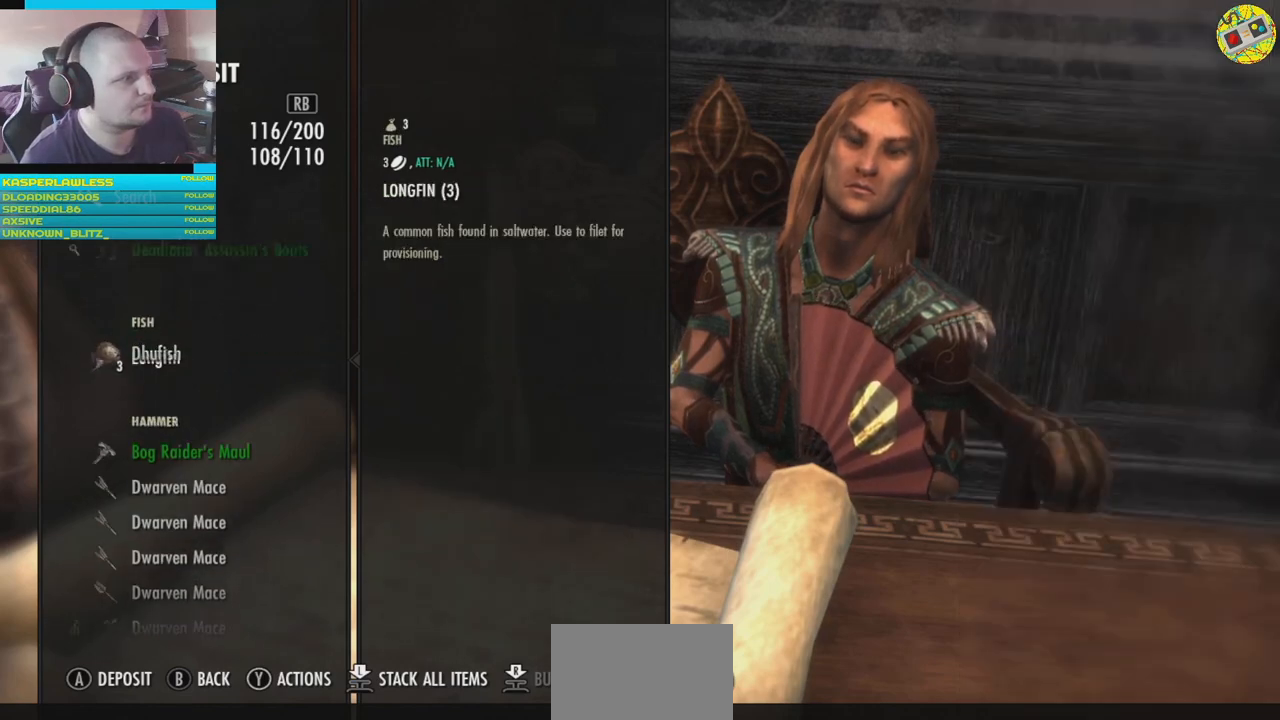
{"buttons": [], "left_stick": "center", "right_stick": "center", "events": [[84, "DPAD_DOWN", "up"], [184, "DPAD_DOWN", "down"], [284, "DPAD_DOWN", "up"]]}
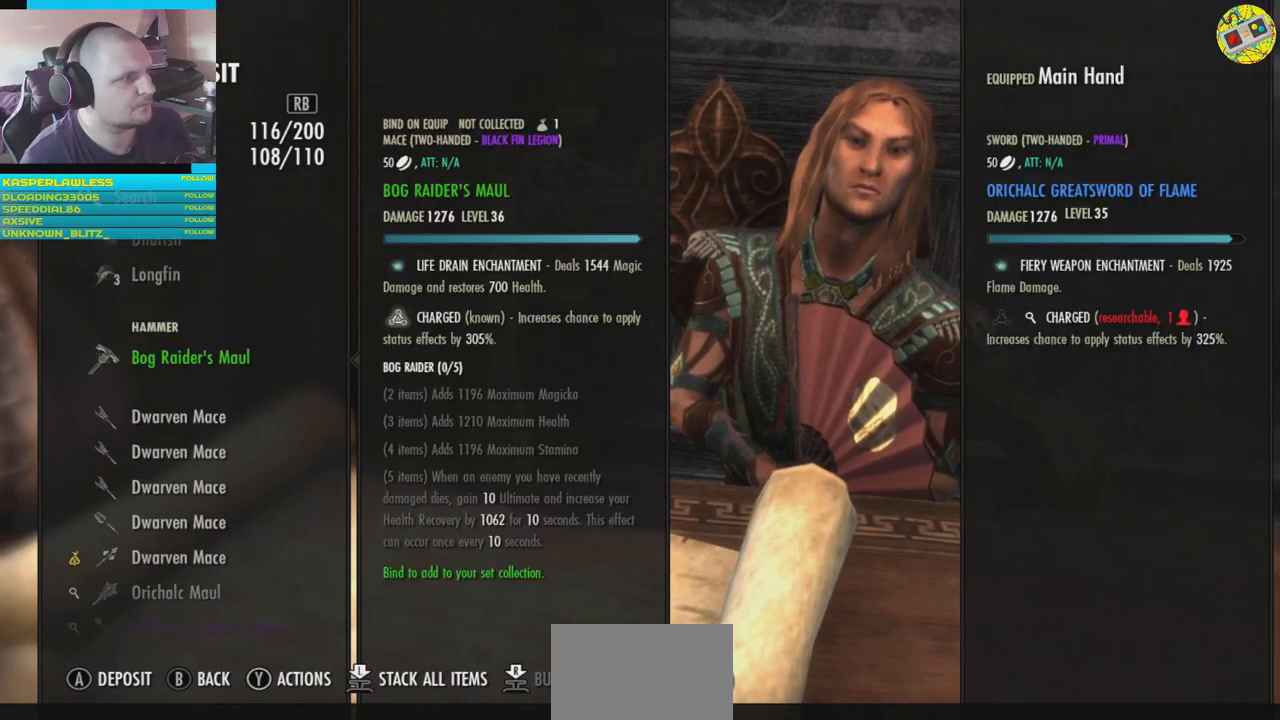
{"buttons": [], "left_stick": "center", "right_stick": "center", "events": []}
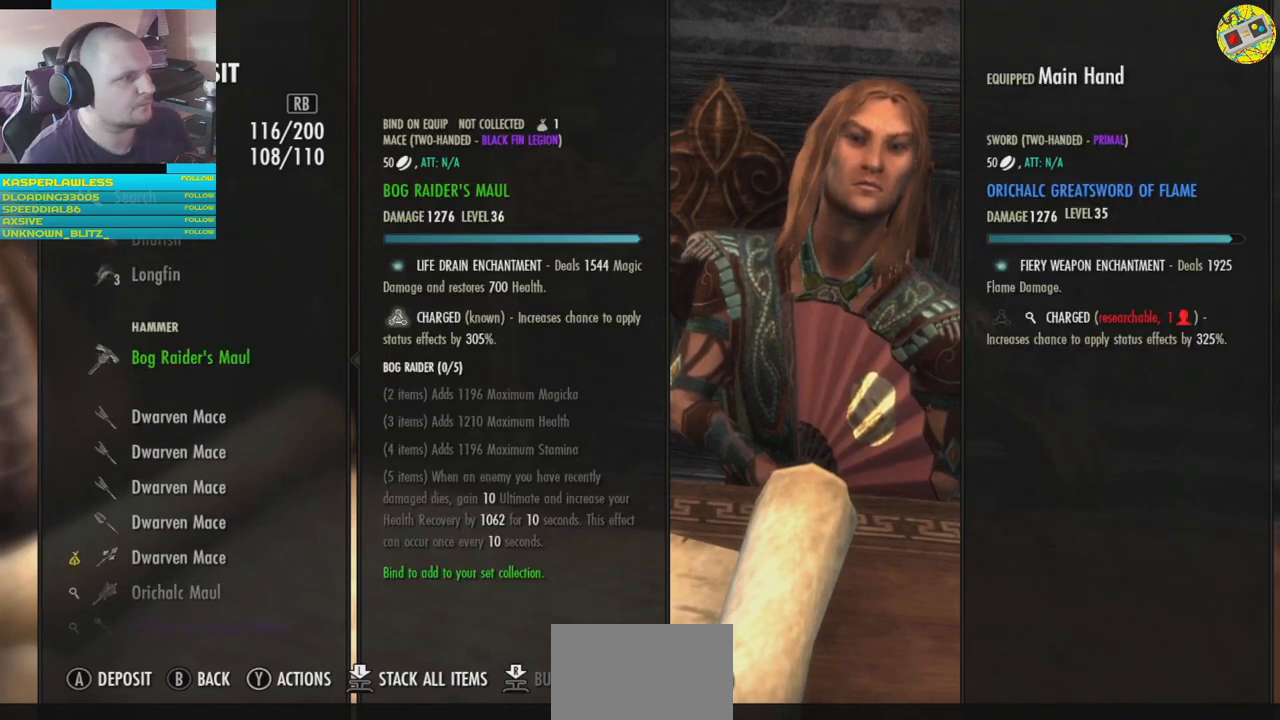
{"buttons": [], "left_stick": "center", "right_stick": "center", "events": []}